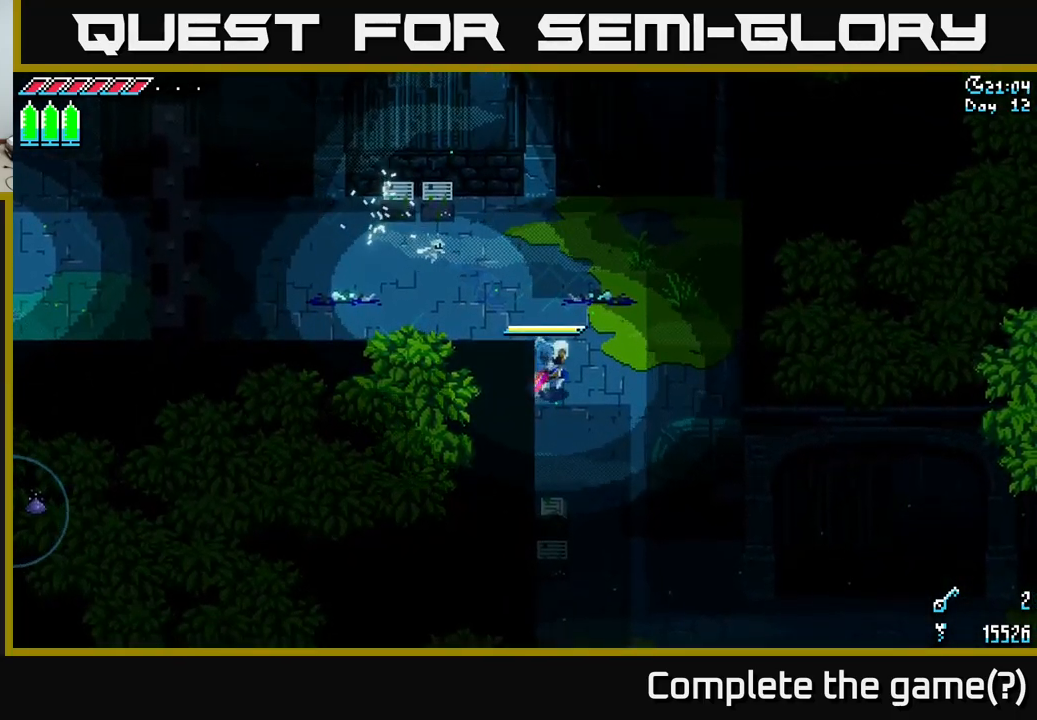
Gameplay with a controller (Xbox layout); each line is a JSON object with the inputs held at the frame after it. "events" lists button and stick changes between this image and that frame as [ms after this image, input, new state], when the widget could be followed in between.
{"buttons": ["X"], "left_stick": "down", "right_stick": "center", "events": [[216, "left_stick", "down"]]}
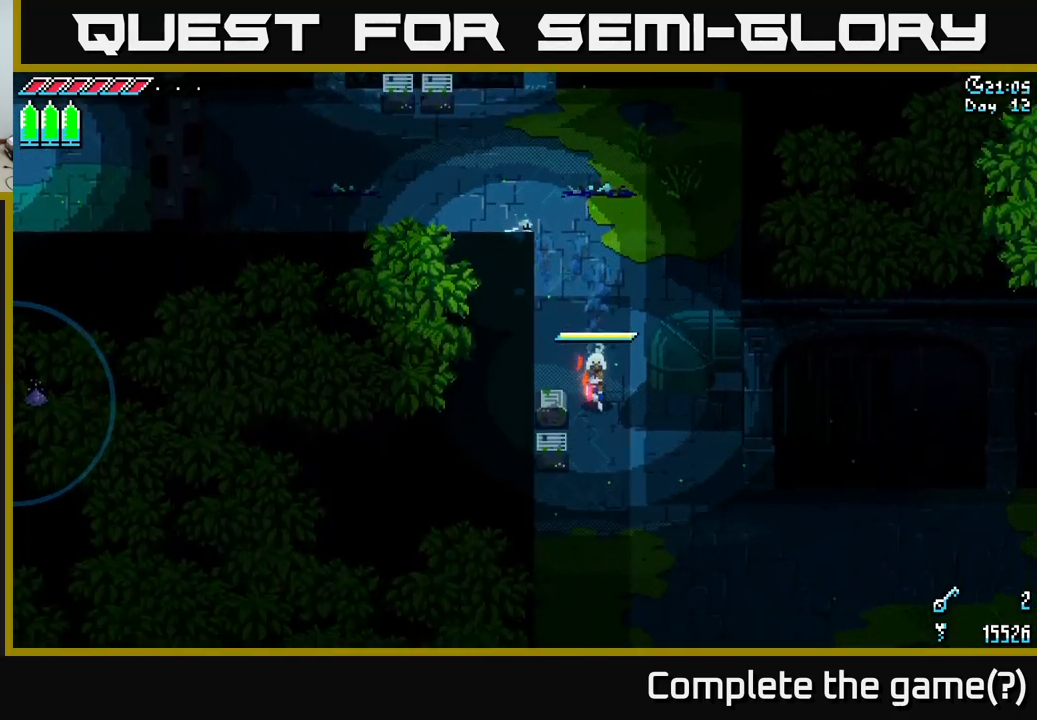
{"buttons": ["X"], "left_stick": "down", "right_stick": "center", "events": []}
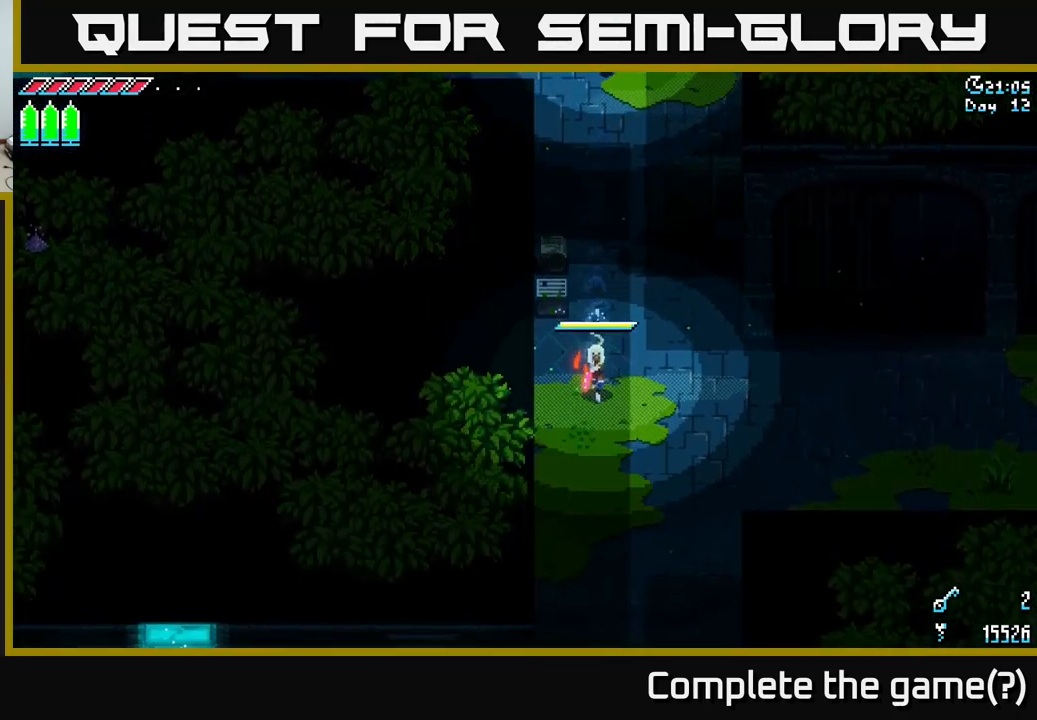
{"buttons": [], "left_stick": "down", "right_stick": "down", "events": [[150, "X", "up"], [283, "right_stick", "down"]]}
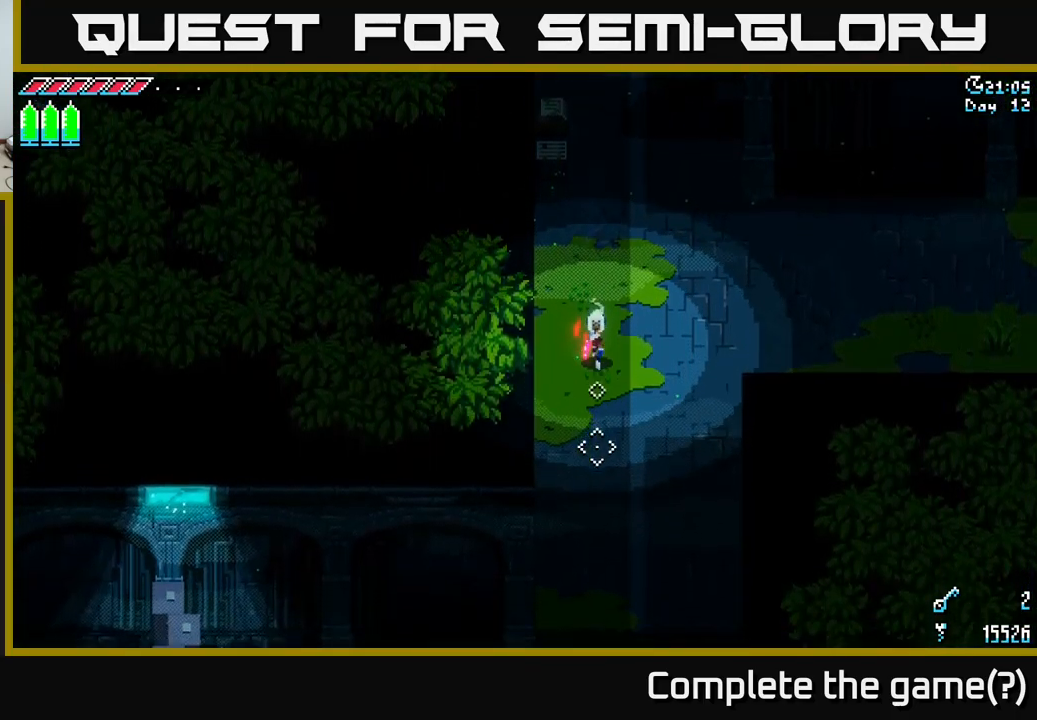
{"buttons": [], "left_stick": "down", "right_stick": "down", "events": []}
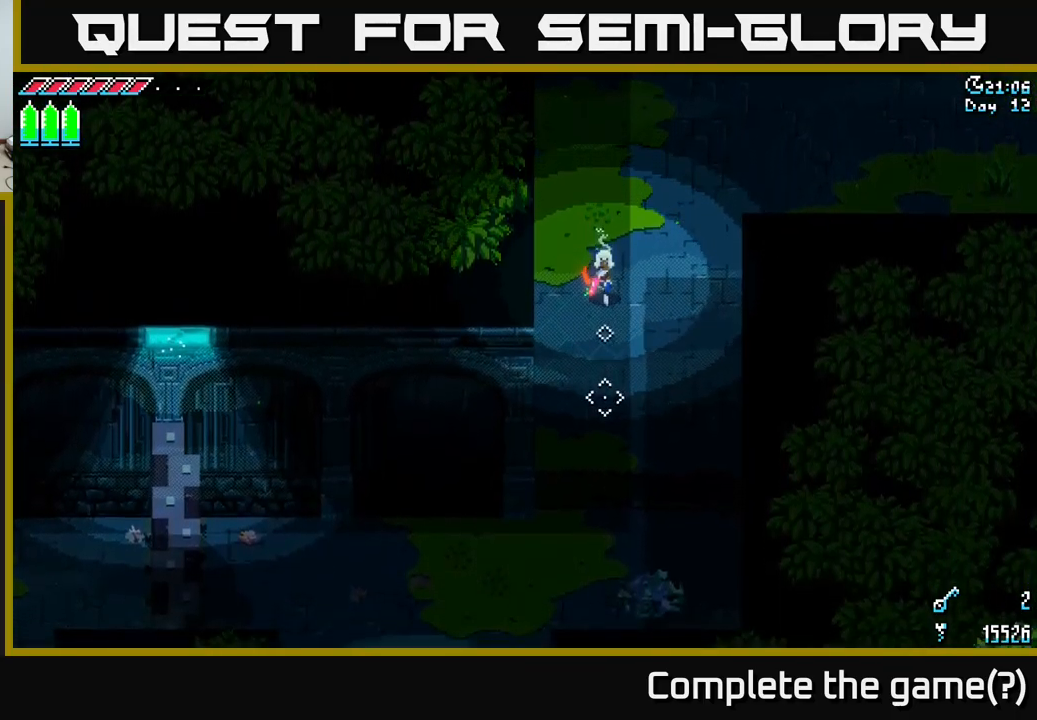
{"buttons": [], "left_stick": "center", "right_stick": "down", "events": [[300, "L2", "down"], [433, "L2", "up"], [500, "left_stick", "center"]]}
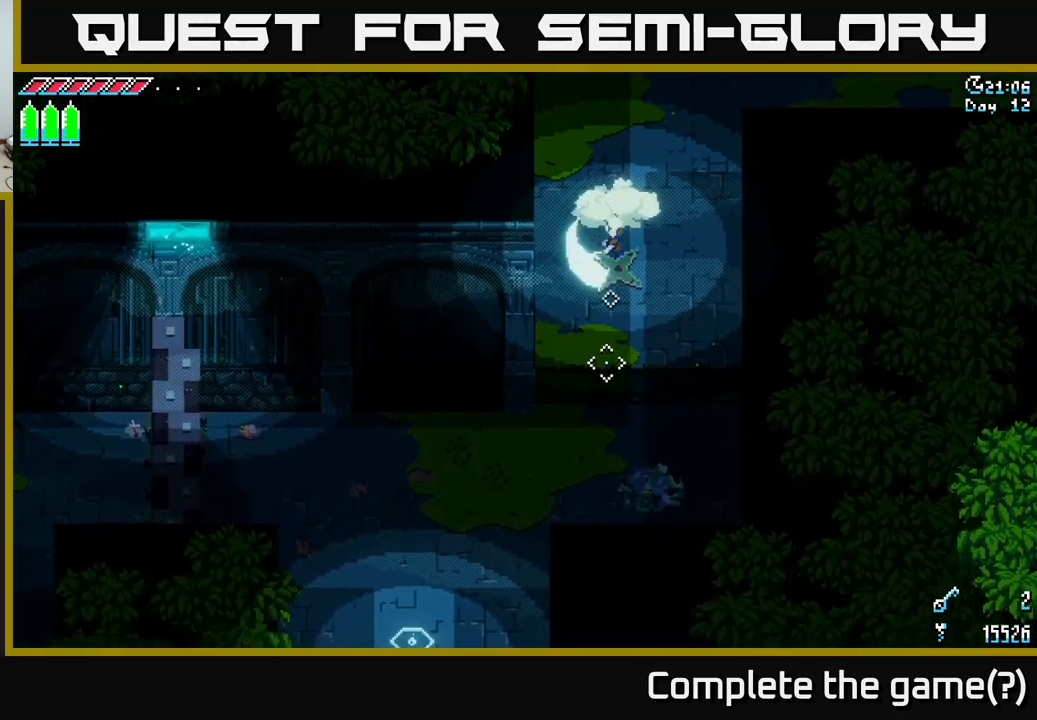
{"buttons": [], "left_stick": "center", "right_stick": "down-left", "events": [[249, "right_stick", "down-left"]]}
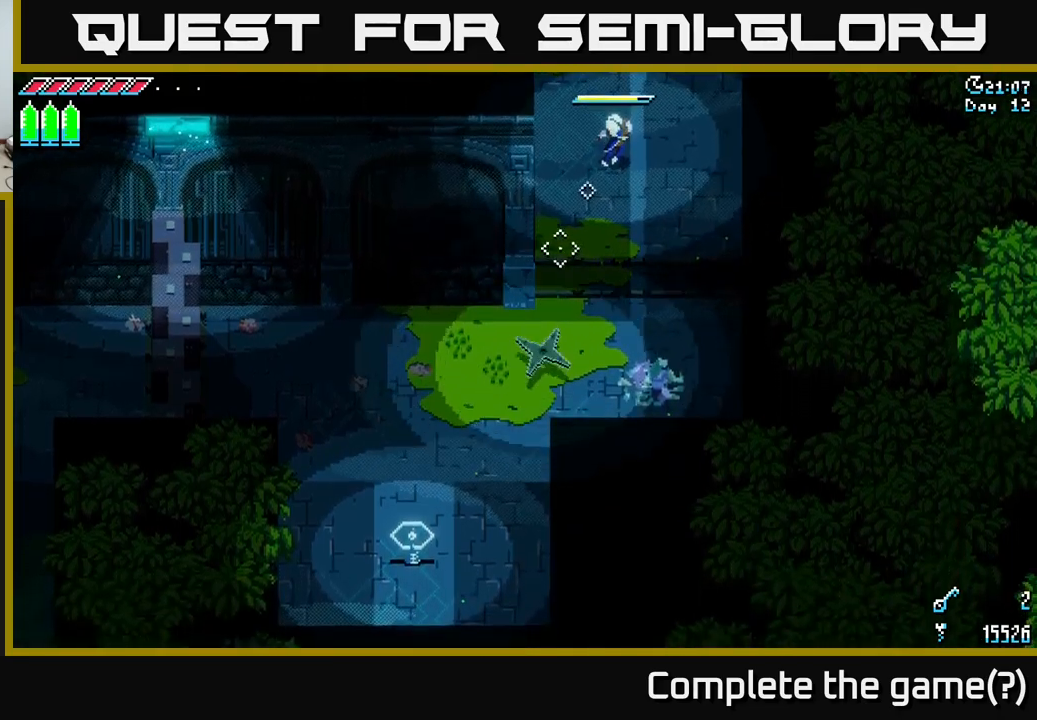
{"buttons": [], "left_stick": "up", "right_stick": "down-left", "events": [[183, "left_stick", "up"]]}
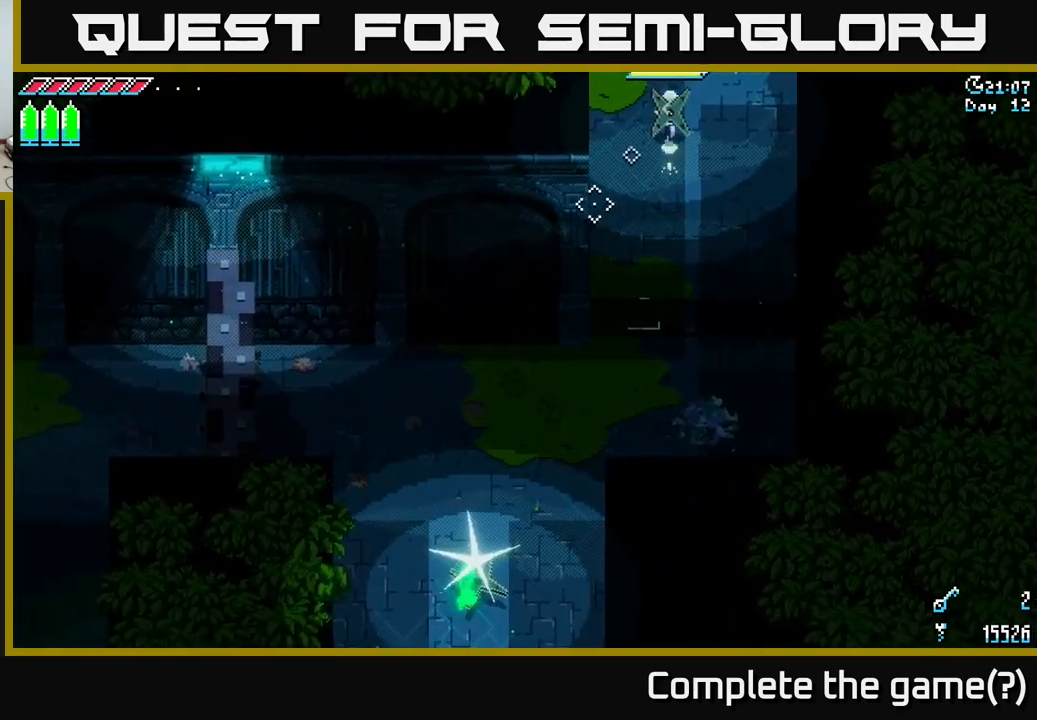
{"buttons": [], "left_stick": "up", "right_stick": "up", "events": [[100, "right_stick", "up"]]}
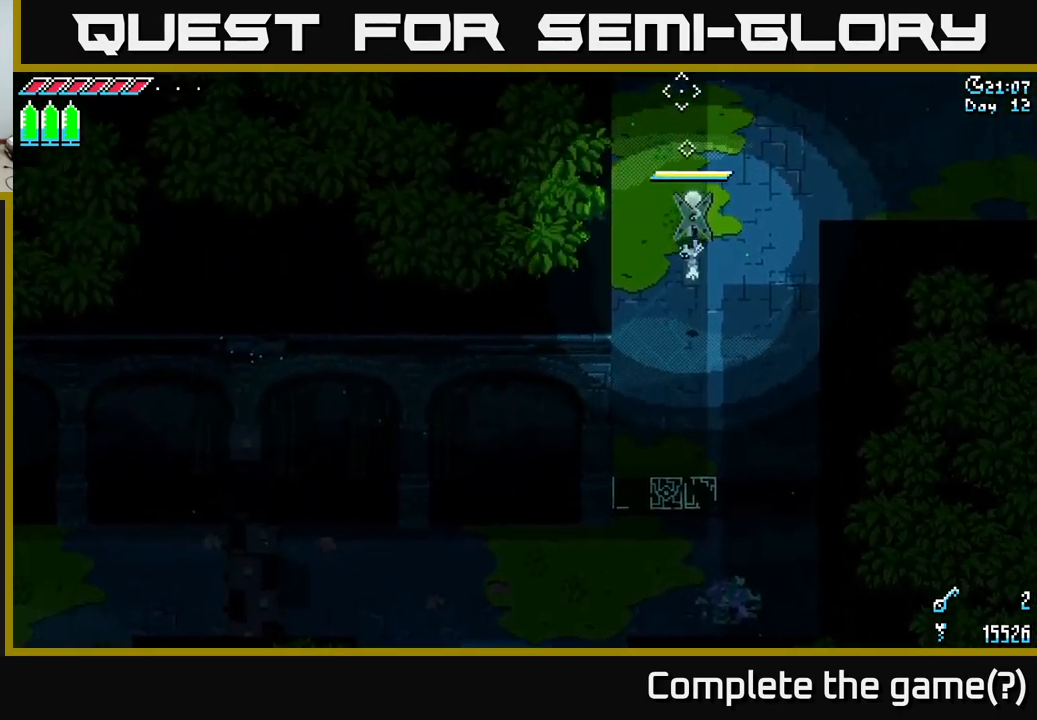
{"buttons": [], "left_stick": "up", "right_stick": "up", "events": []}
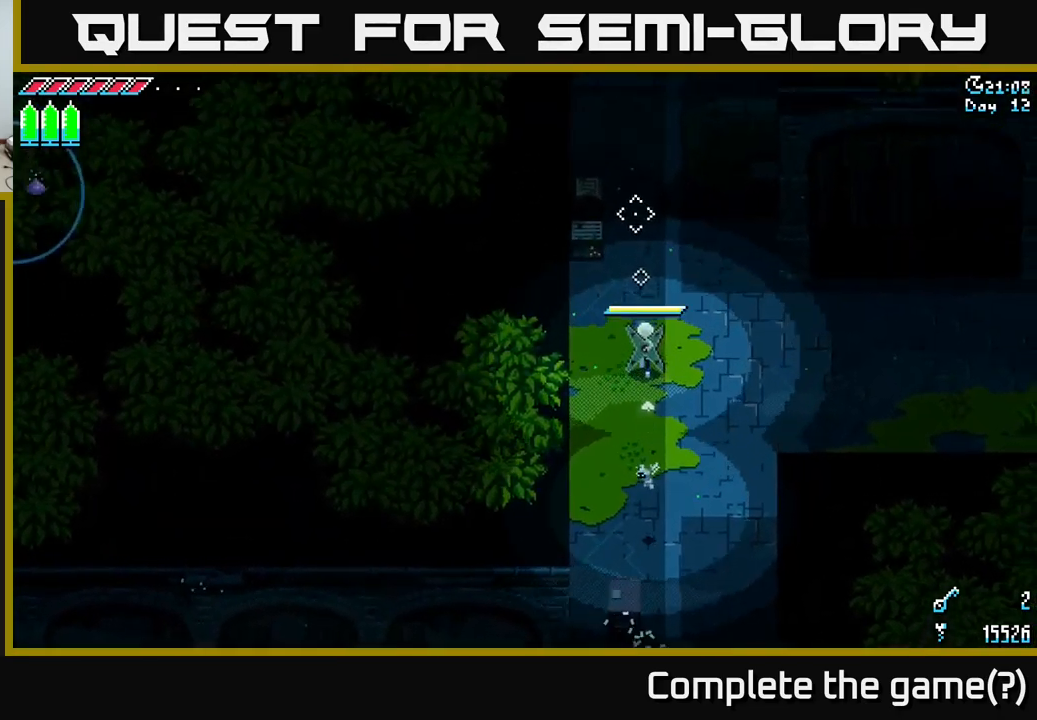
{"buttons": ["X"], "left_stick": "up", "right_stick": "center", "events": [[150, "right_stick", "center"], [250, "X", "down"]]}
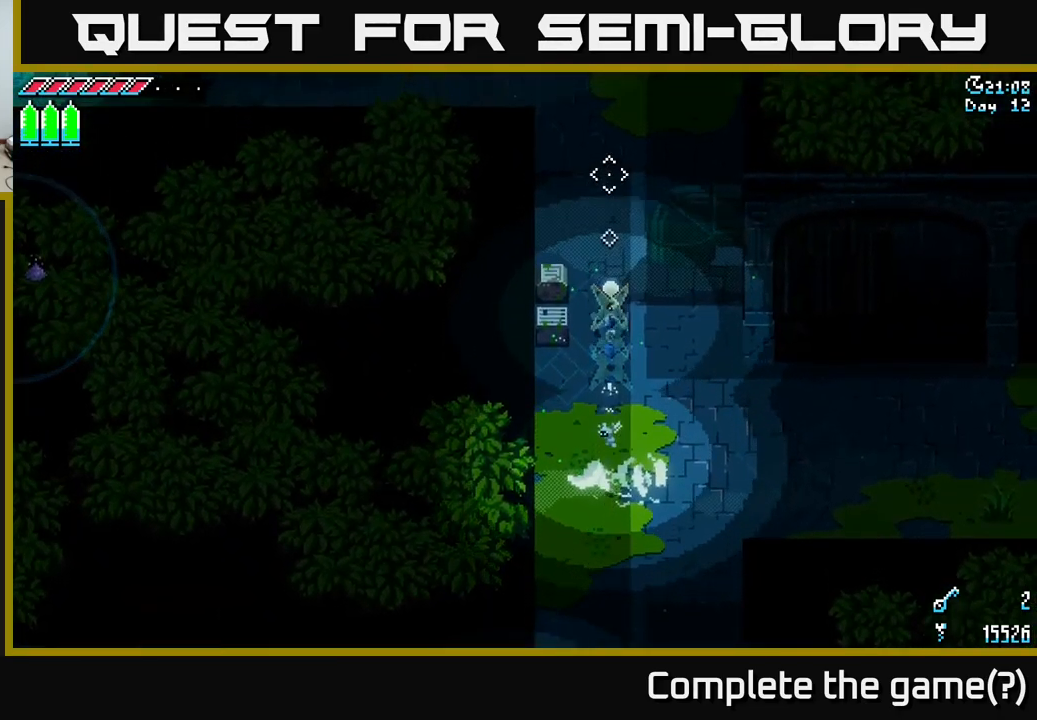
{"buttons": ["X"], "left_stick": "up", "right_stick": "center", "events": []}
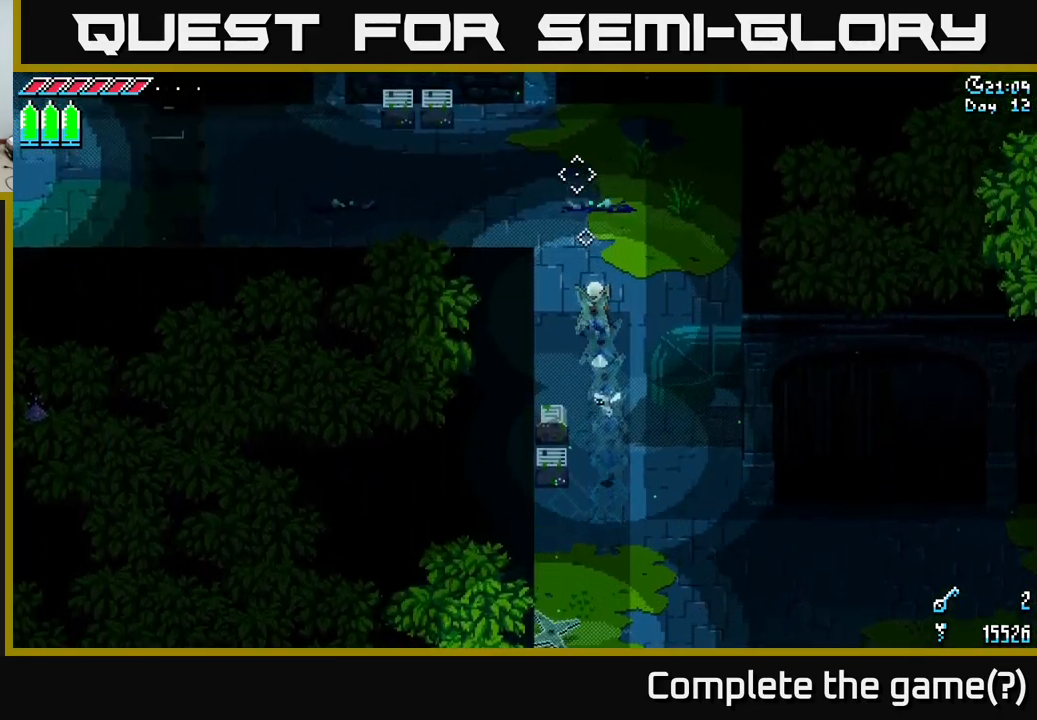
{"buttons": ["X"], "left_stick": "left", "right_stick": "center", "events": [[133, "left_stick", "up-left"], [417, "left_stick", "left"]]}
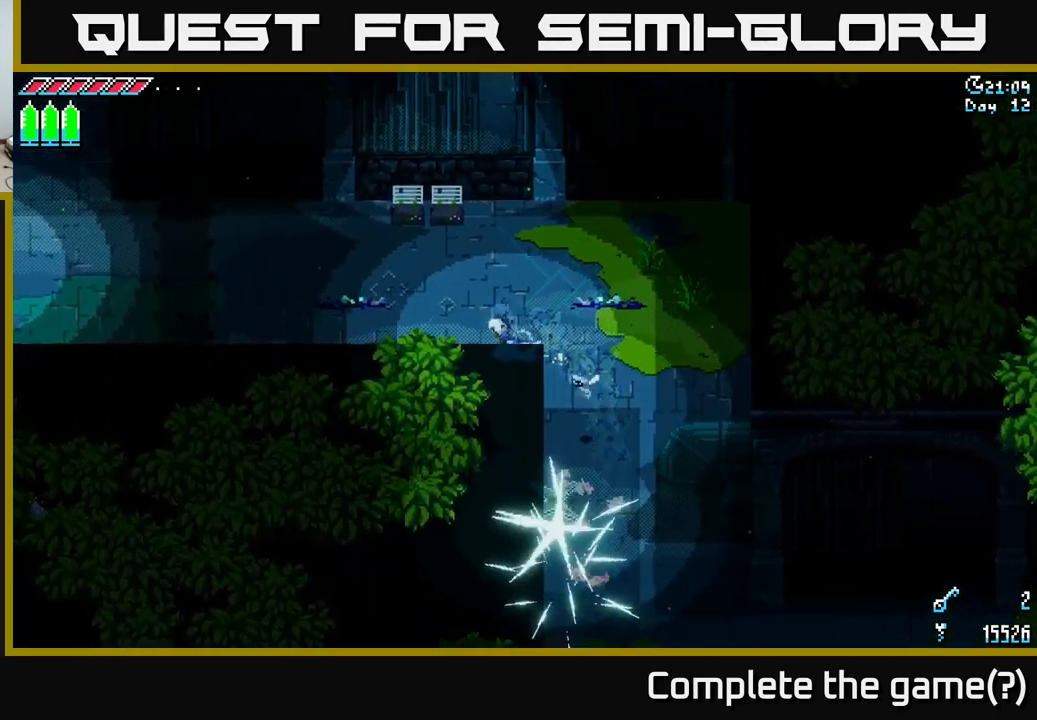
{"buttons": ["X"], "left_stick": "left", "right_stick": "center", "events": [[50, "A", "down"], [167, "A", "up"], [317, "A", "down"], [467, "A", "up"]]}
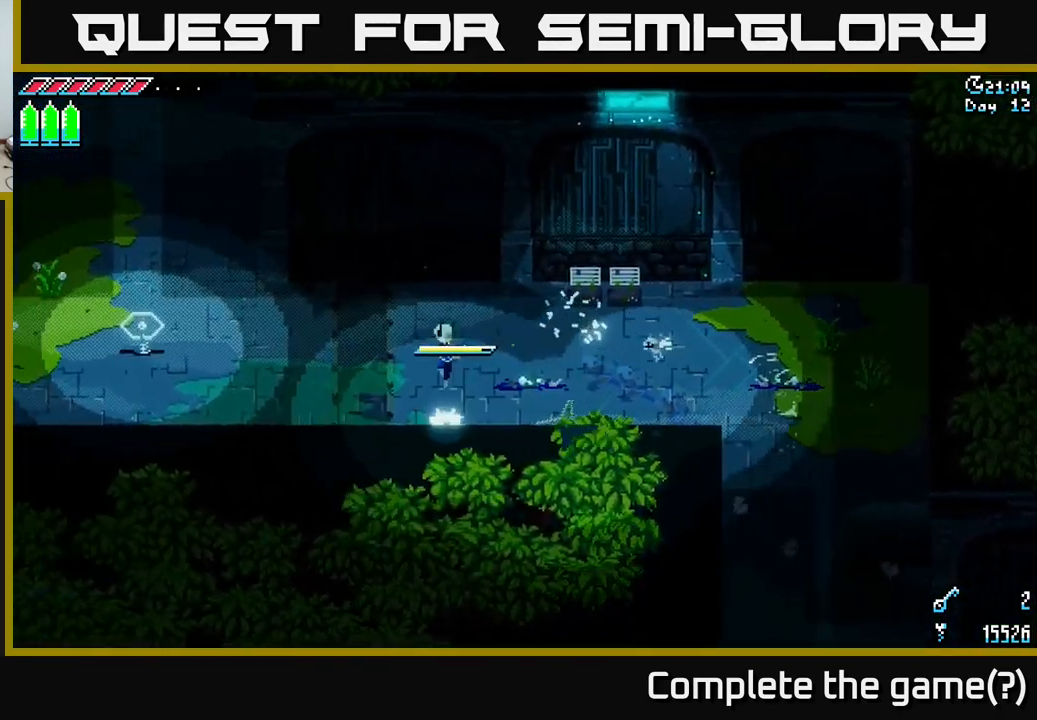
{"buttons": ["X"], "left_stick": "left", "right_stick": "center", "events": []}
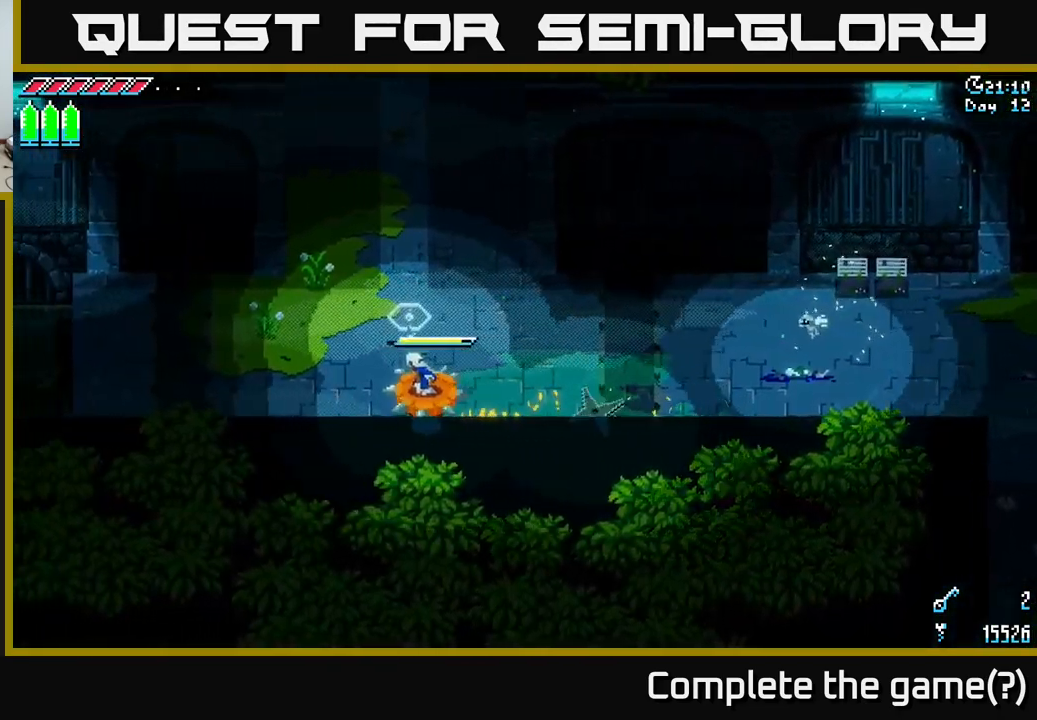
{"buttons": ["A", "X"], "left_stick": "up-left", "right_stick": "center", "events": [[400, "left_stick", "up-left"], [433, "A", "down"]]}
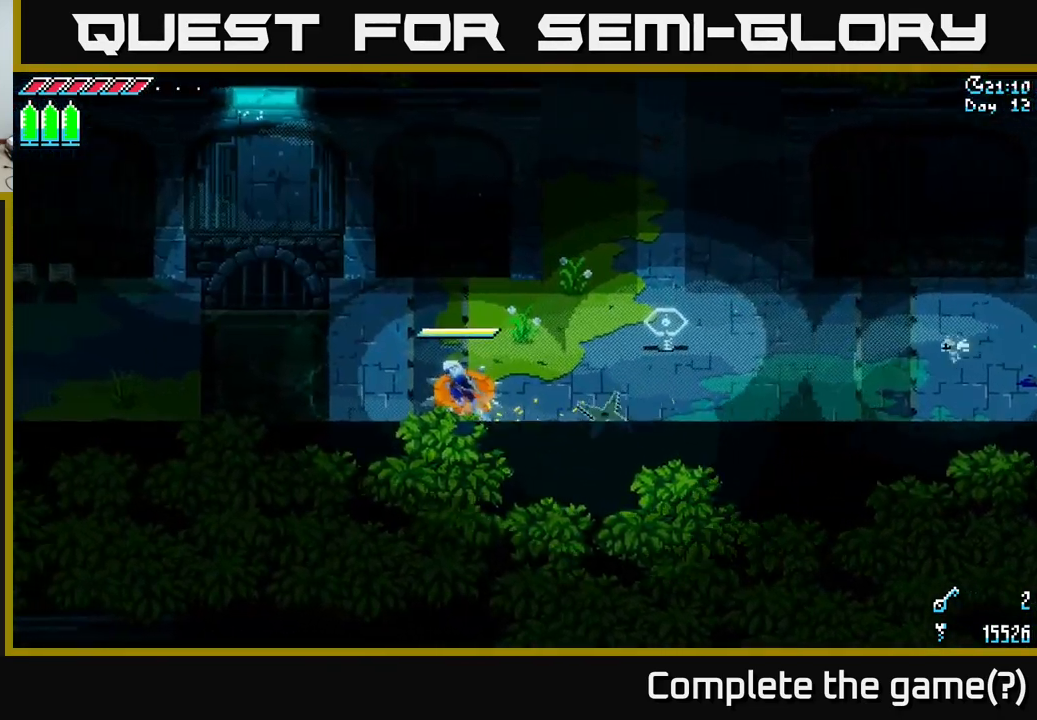
{"buttons": [], "left_stick": "center", "right_stick": "center", "events": [[50, "left_stick", "up"], [83, "A", "up"], [150, "X", "up"], [350, "left_stick", "center"]]}
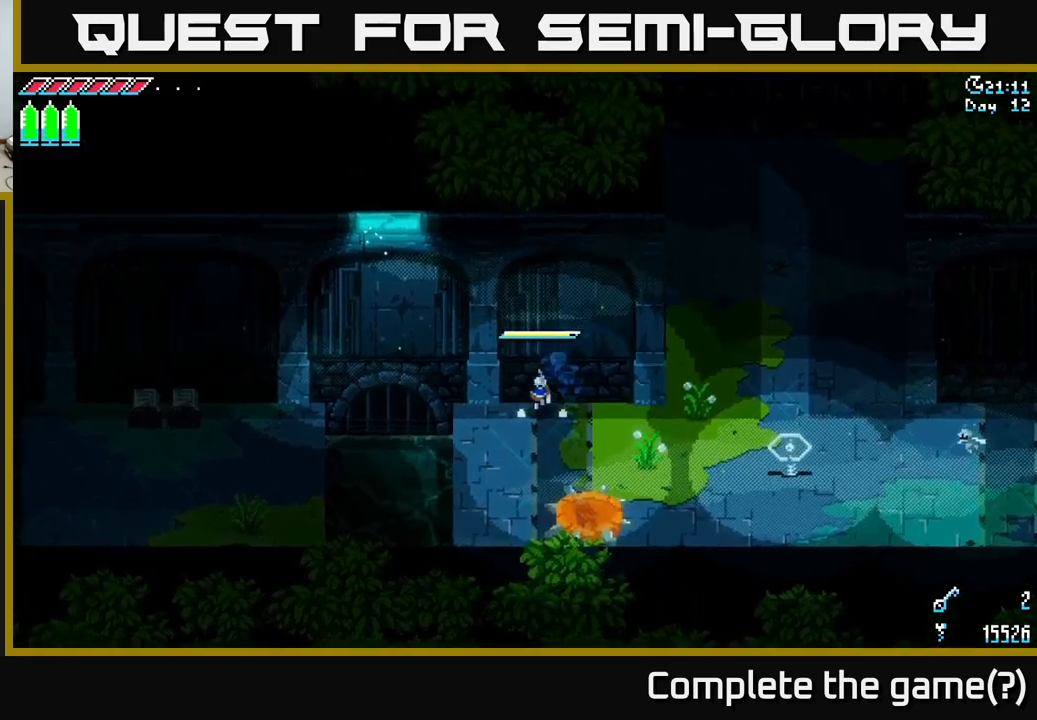
{"buttons": ["X"], "left_stick": "down-left", "right_stick": "center", "events": [[17, "X", "down"], [67, "left_stick", "left"], [184, "left_stick", "down"], [234, "X", "up"], [300, "left_stick", "center"], [367, "left_stick", "down-left"], [434, "X", "down"]]}
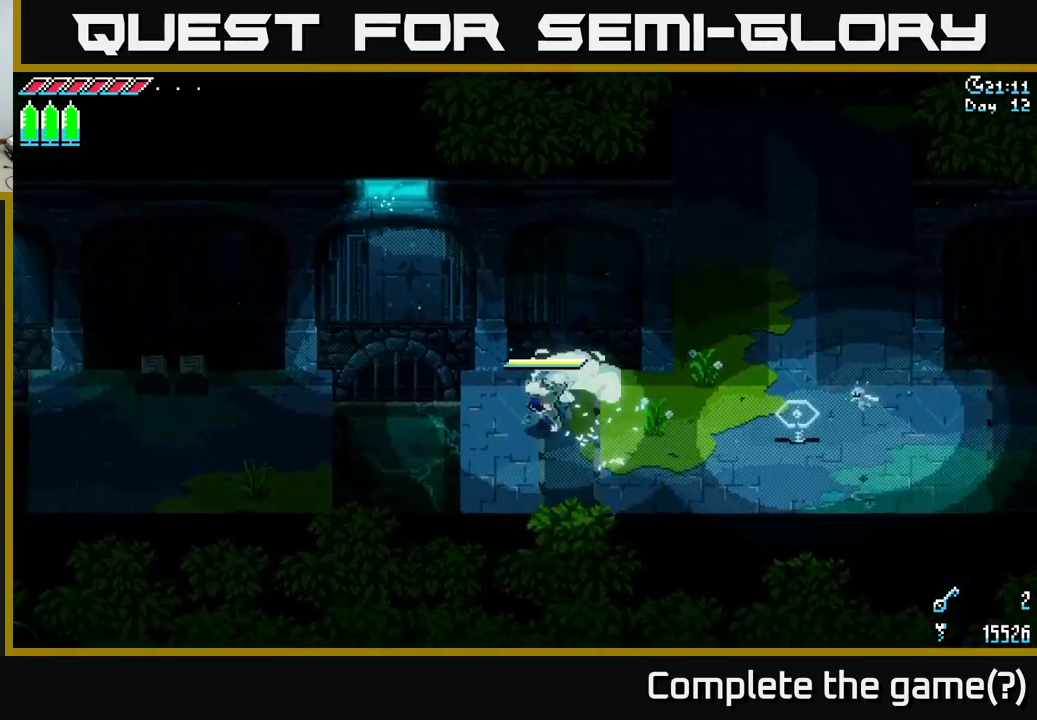
{"buttons": ["X"], "left_stick": "left", "right_stick": "center", "events": [[100, "left_stick", "left"], [284, "A", "down"], [434, "A", "up"]]}
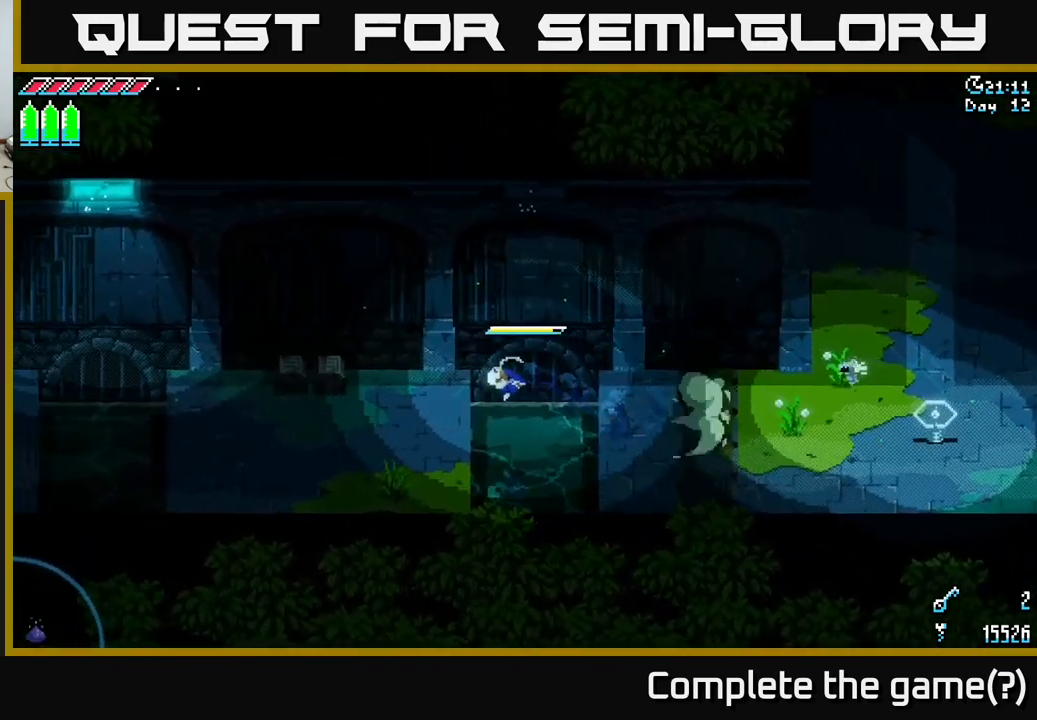
{"buttons": ["X"], "left_stick": "left", "right_stick": "center", "events": []}
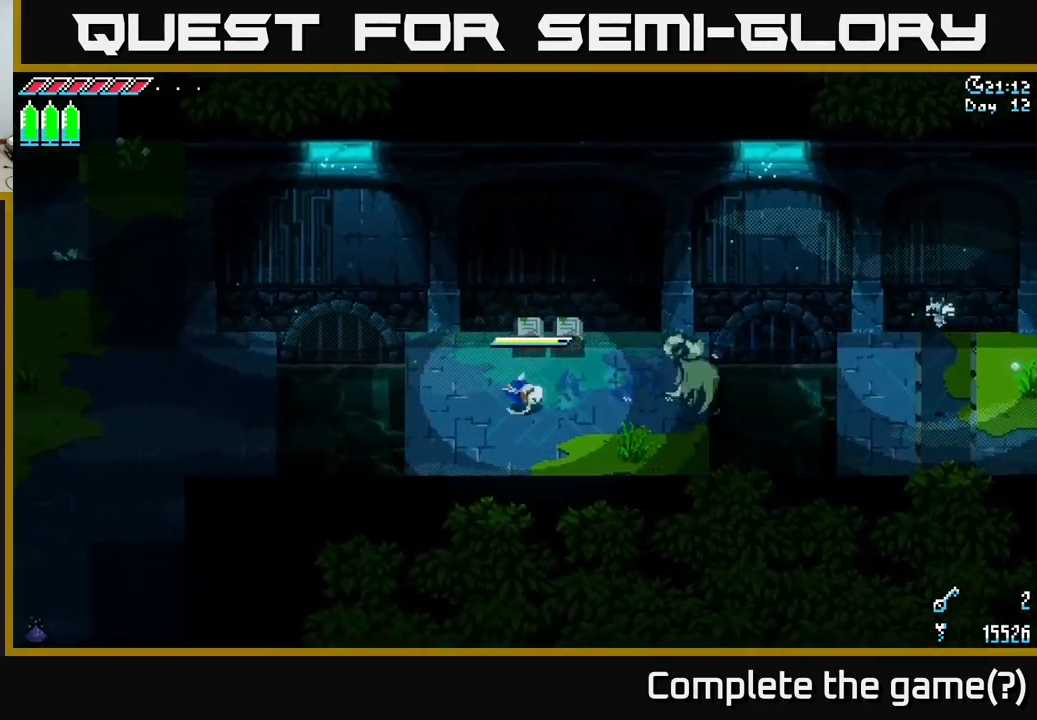
{"buttons": ["L2"], "left_stick": "right", "right_stick": "right", "events": [[17, "X", "up"], [134, "left_stick", "center"], [184, "left_stick", "right"], [184, "right_stick", "right"], [450, "L2", "down"]]}
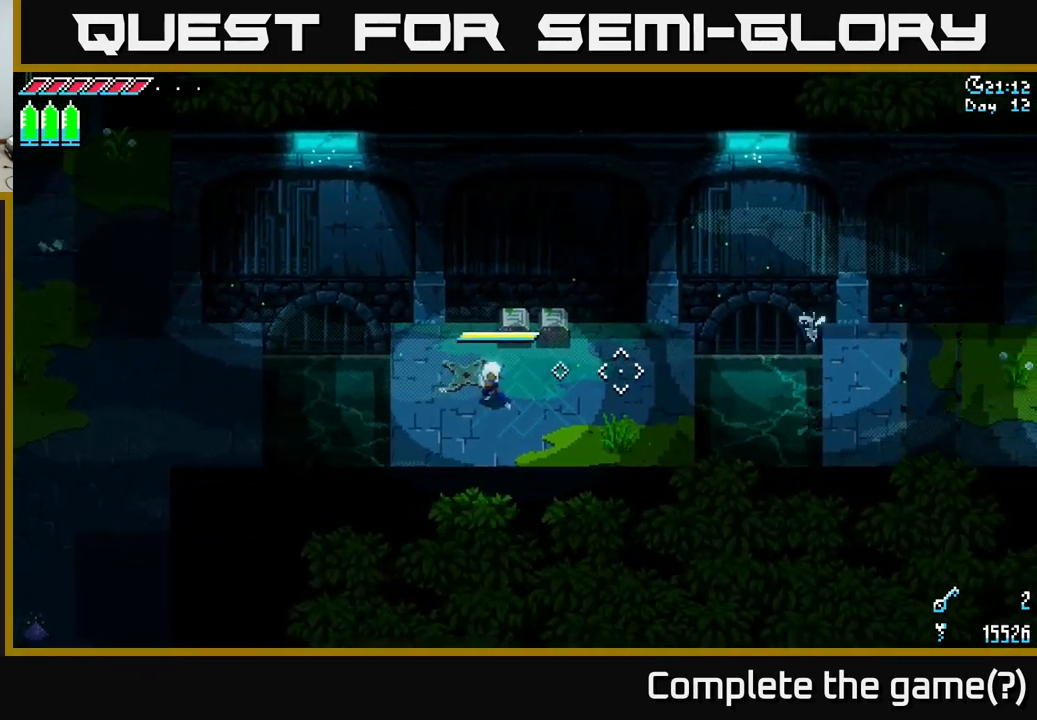
{"buttons": [], "left_stick": "right", "right_stick": "right", "events": [[84, "L2", "up"]]}
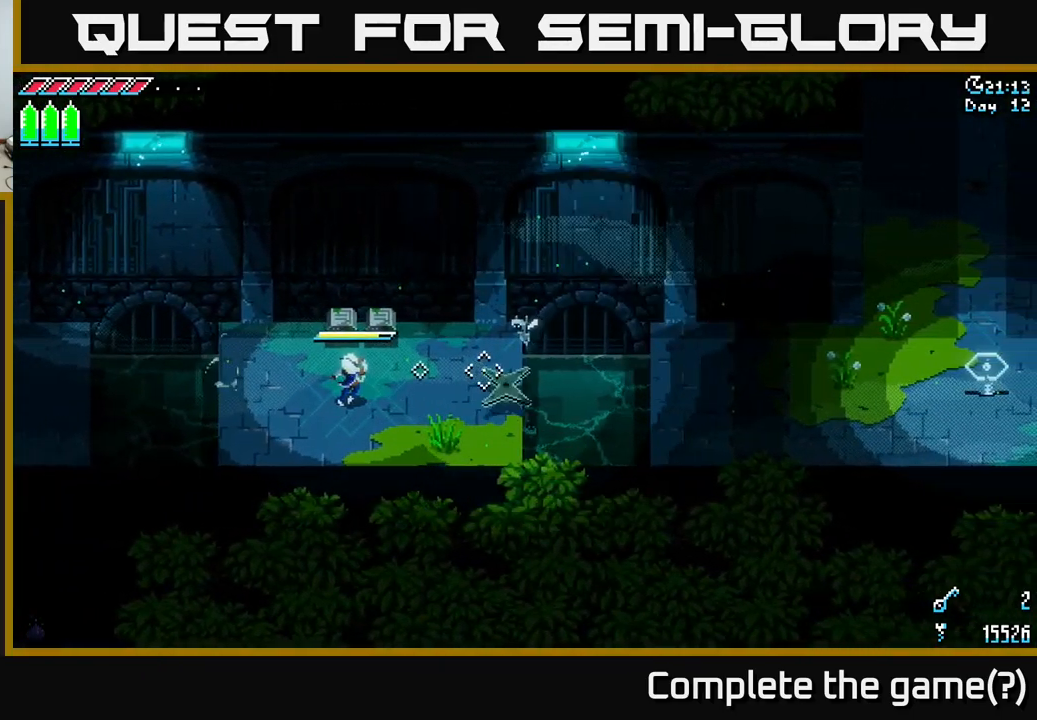
{"buttons": [], "left_stick": "center", "right_stick": "right", "events": [[67, "left_stick", "center"]]}
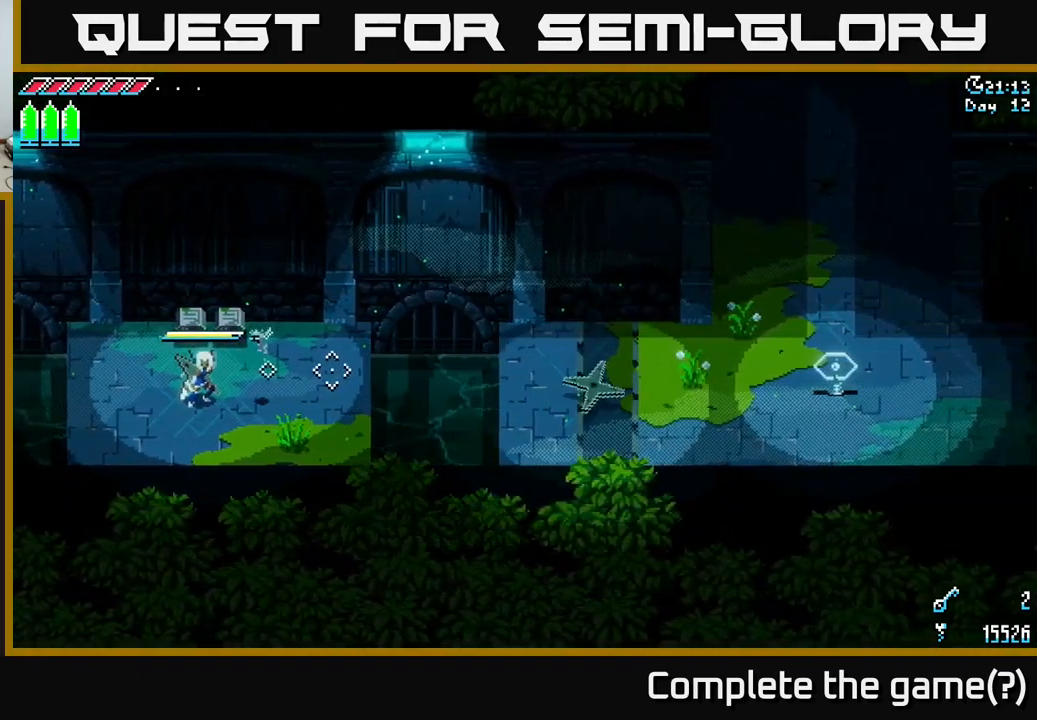
{"buttons": [], "left_stick": "center", "right_stick": "down", "events": [[484, "right_stick", "down"]]}
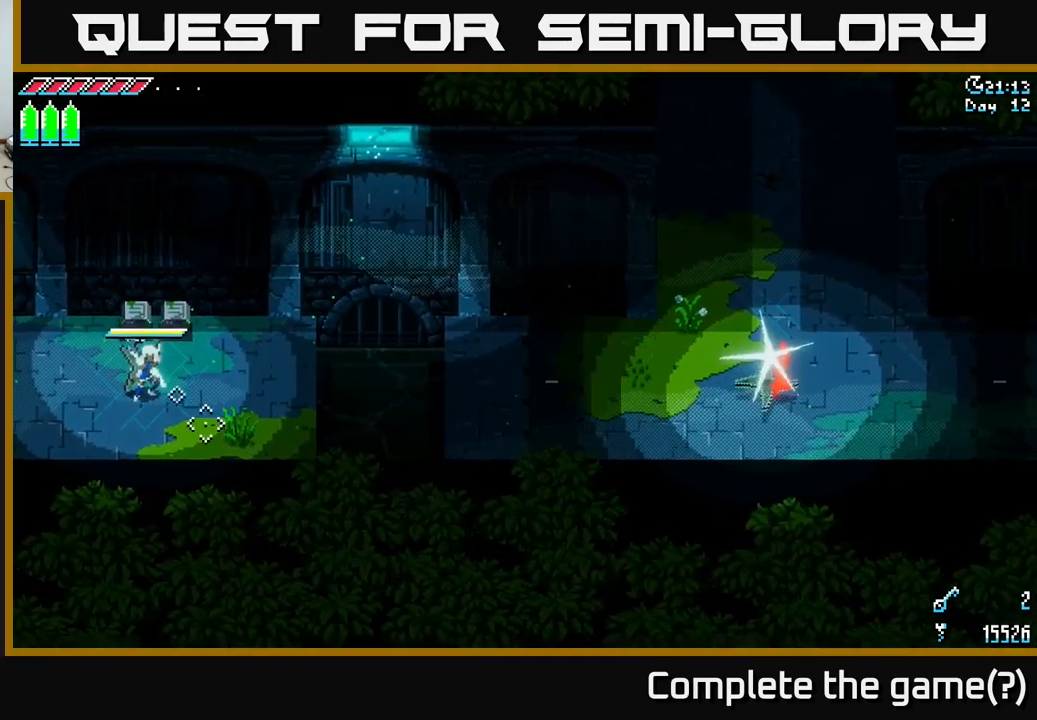
{"buttons": [], "left_stick": "left", "right_stick": "down-left", "events": [[17, "right_stick", "down-left"], [134, "left_stick", "left"]]}
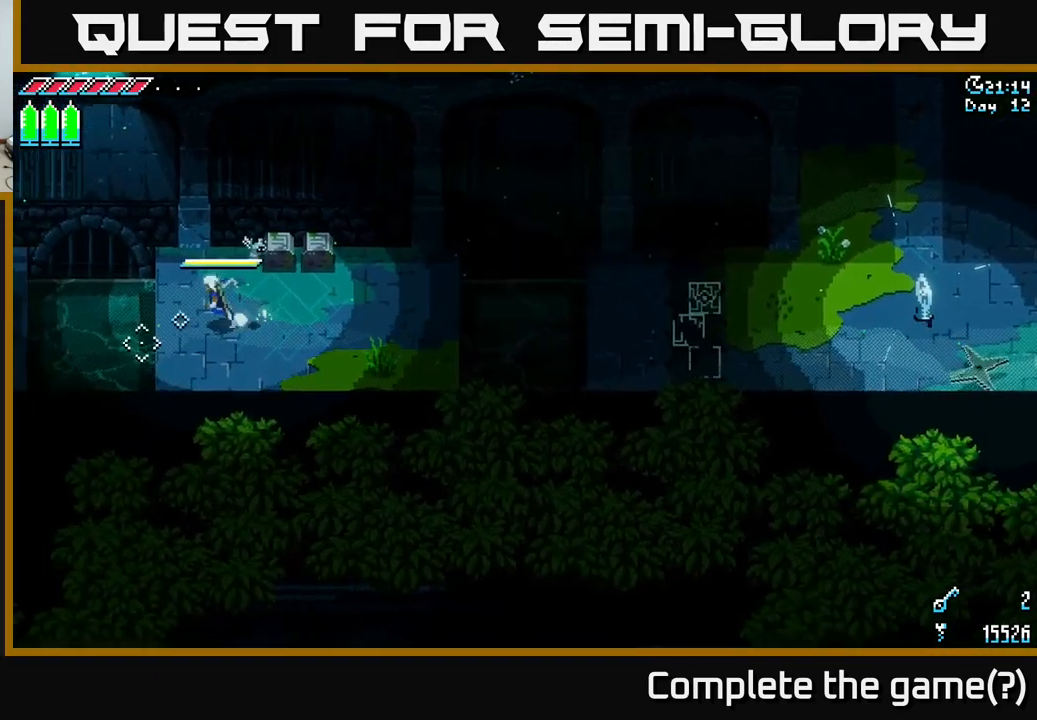
{"buttons": ["X"], "left_stick": "left", "right_stick": "center", "events": [[34, "right_stick", "center"], [84, "X", "down"], [150, "A", "down"], [284, "A", "up"]]}
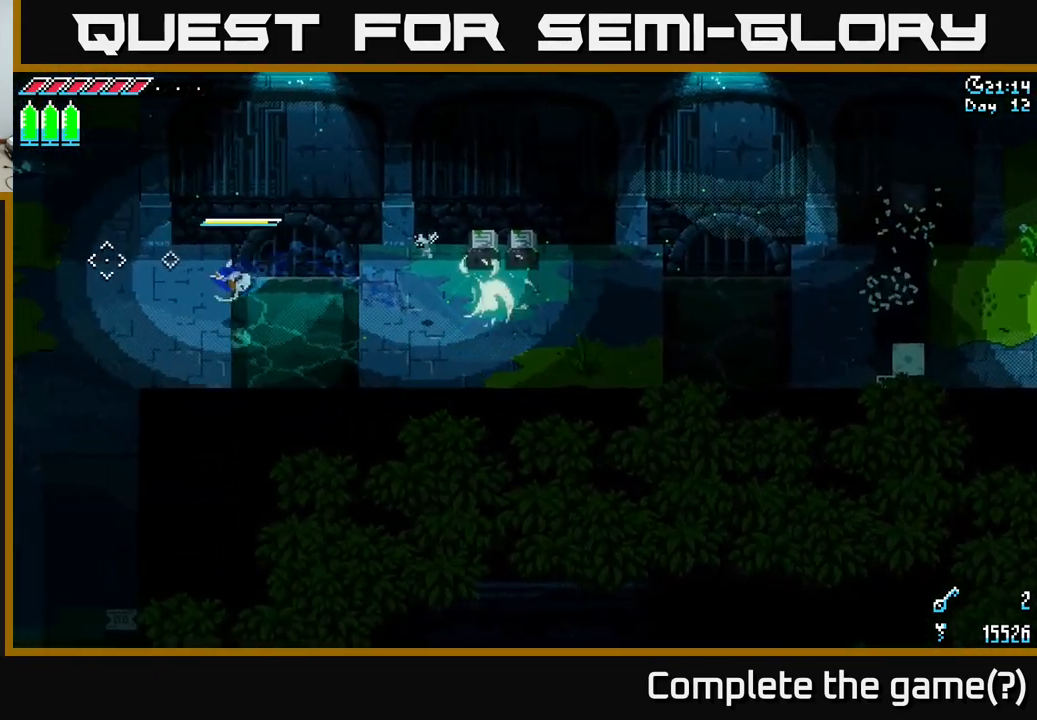
{"buttons": ["X"], "left_stick": "down-left", "right_stick": "center", "events": [[434, "left_stick", "down-left"]]}
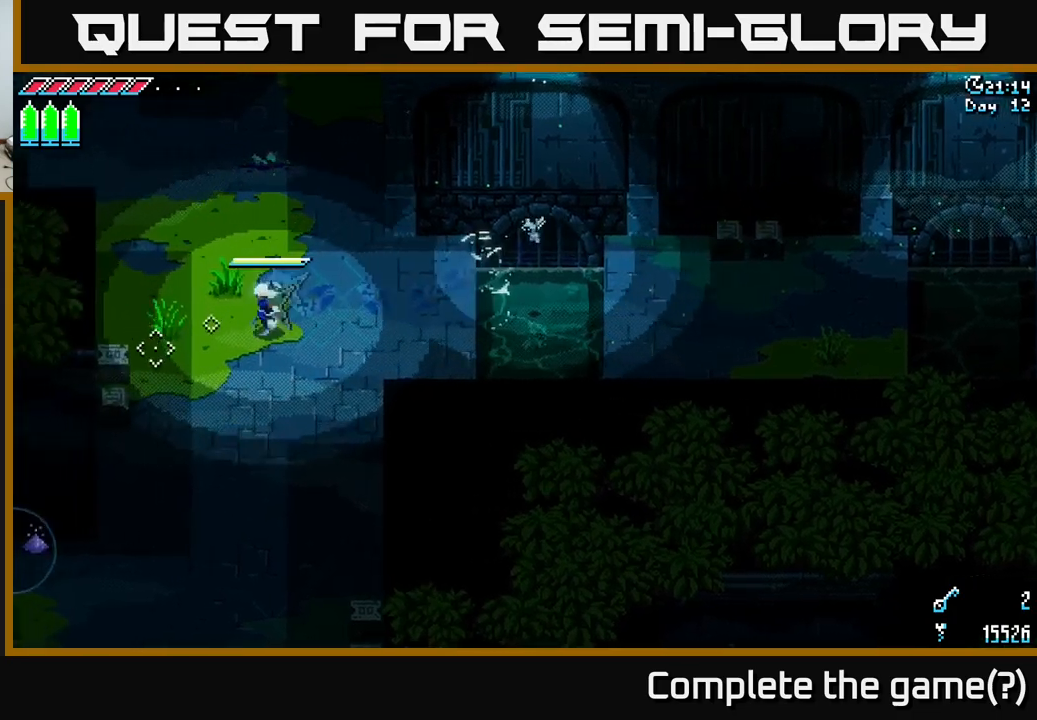
{"buttons": ["X"], "left_stick": "down-left", "right_stick": "center", "events": []}
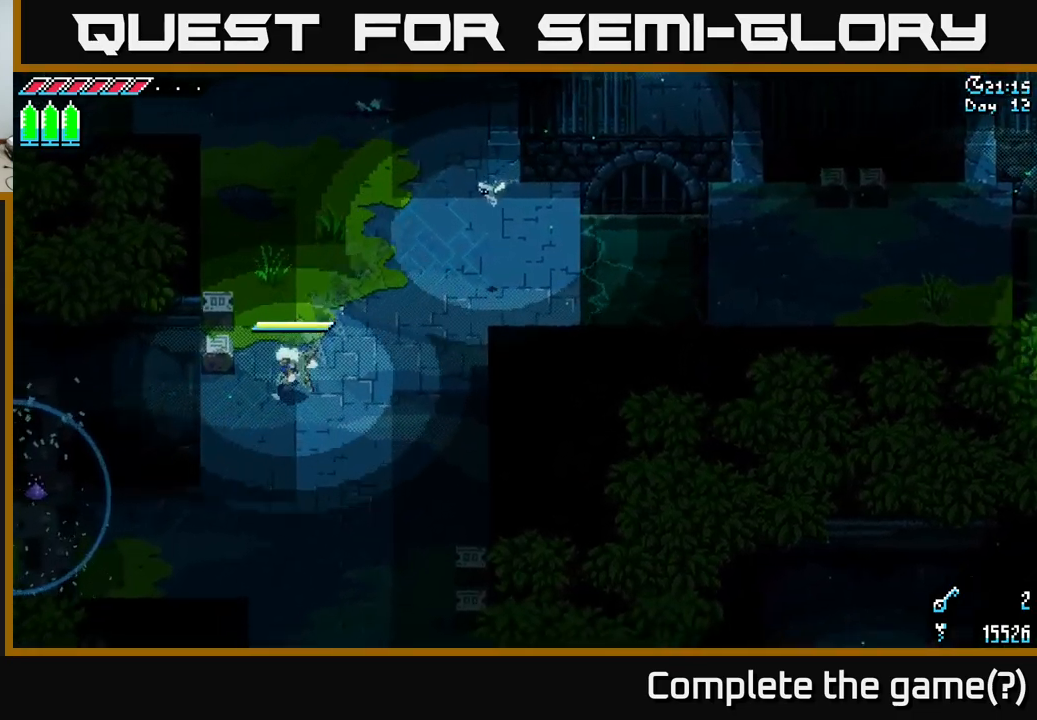
{"buttons": ["X"], "left_stick": "down-left", "right_stick": "center", "events": []}
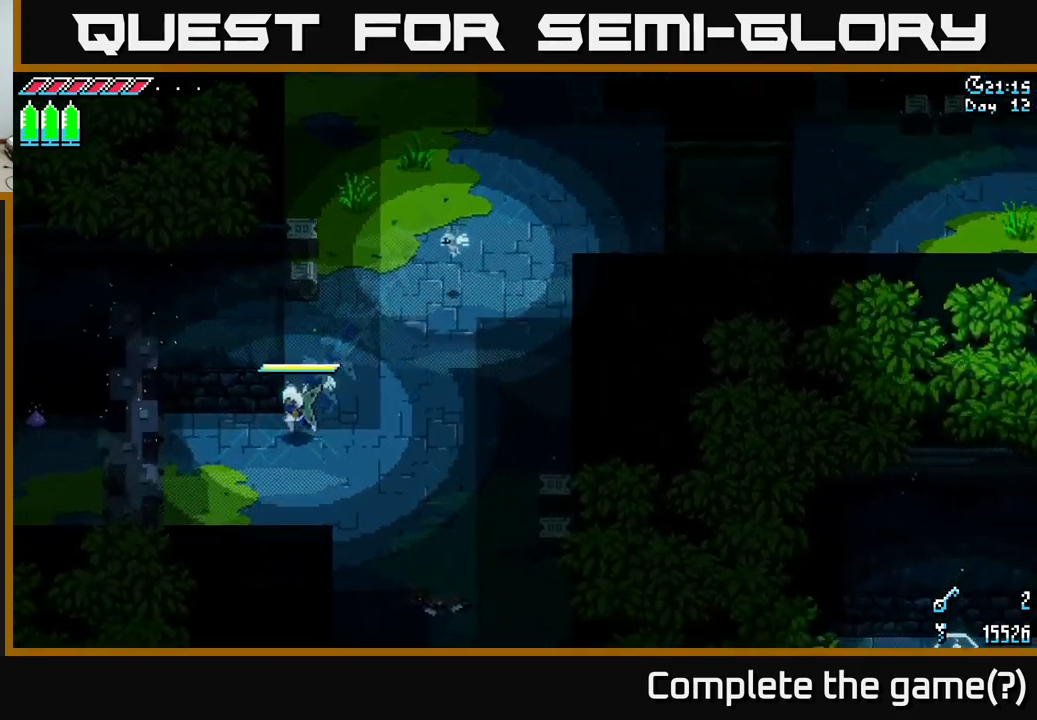
{"buttons": ["X"], "left_stick": "left", "right_stick": "center", "events": [[266, "left_stick", "left"]]}
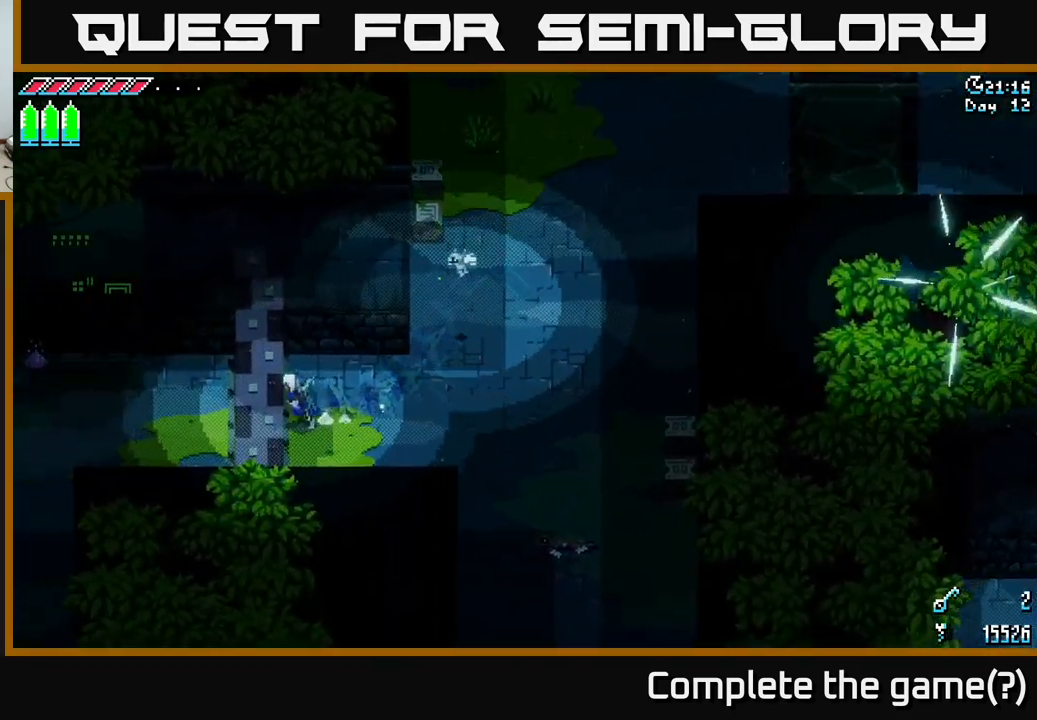
{"buttons": [], "left_stick": "center", "right_stick": "left", "events": [[33, "X", "up"], [216, "right_stick", "left"], [383, "left_stick", "center"]]}